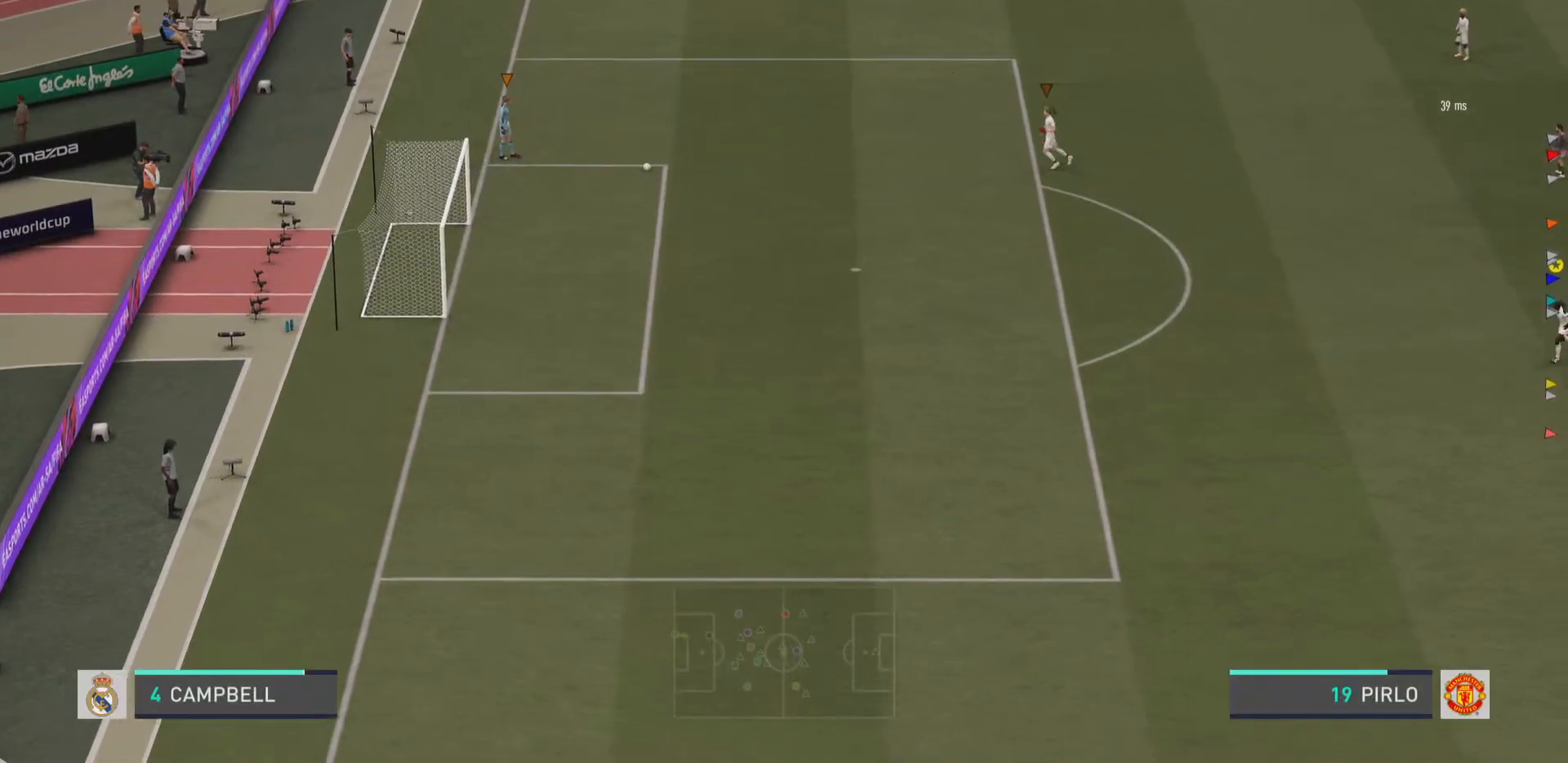
Gameplay with a controller (PlayStation layout); each line is a JSON object with the inputs held at the frame after it. "events" lists button and stick changes between this image and that frame as [ms after this image, input, new state], when the widget could be followed in between. Not read: L1 L3 R3.
{"buttons": ["R2"], "left_stick": "left", "right_stick": "center", "events": [[367, "left_stick", "left"]]}
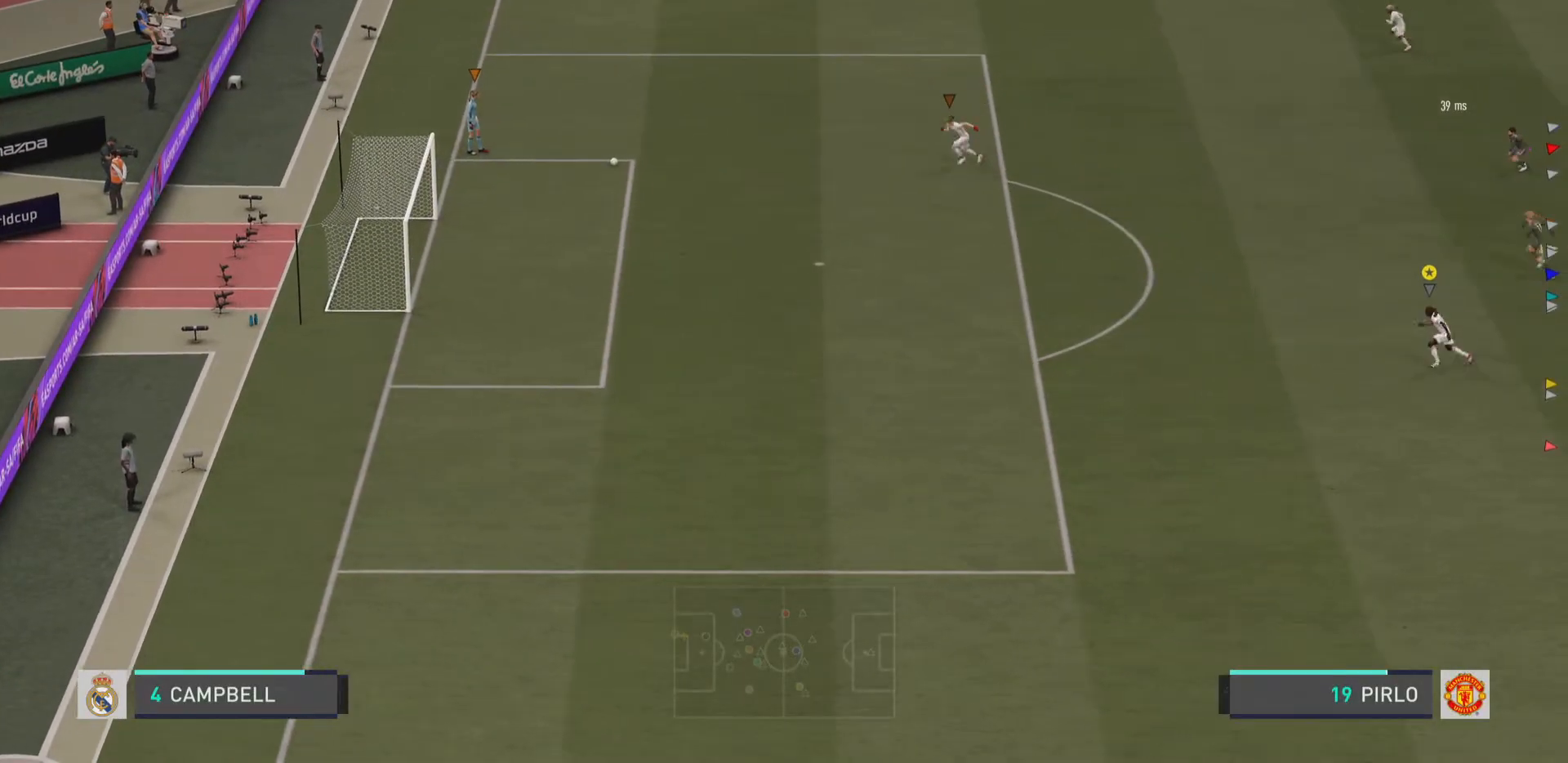
{"buttons": ["R2"], "left_stick": "left", "right_stick": "center", "events": []}
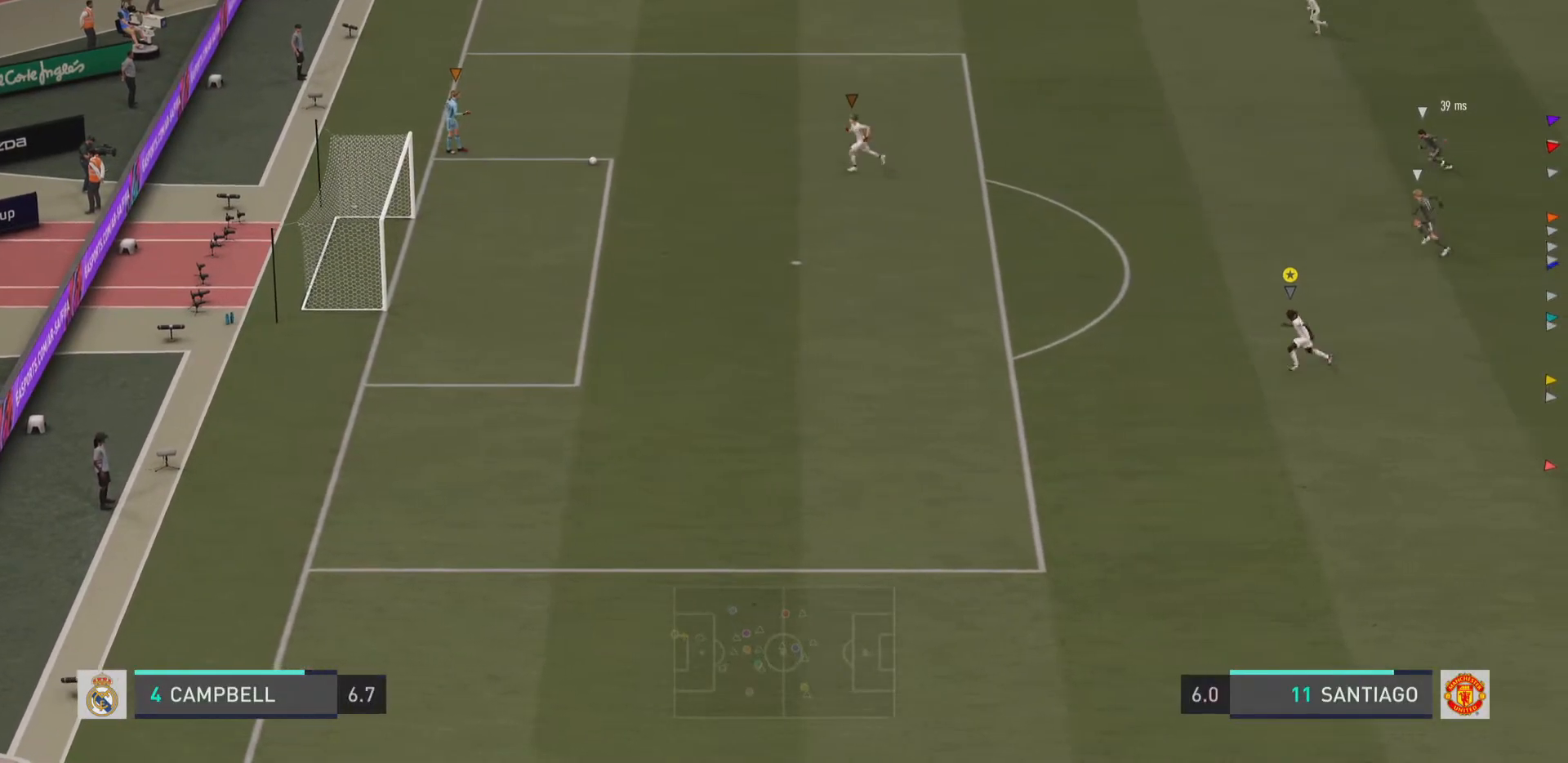
{"buttons": ["R2"], "left_stick": "down-left", "right_stick": "center", "events": [[34, "left_stick", "down-left"]]}
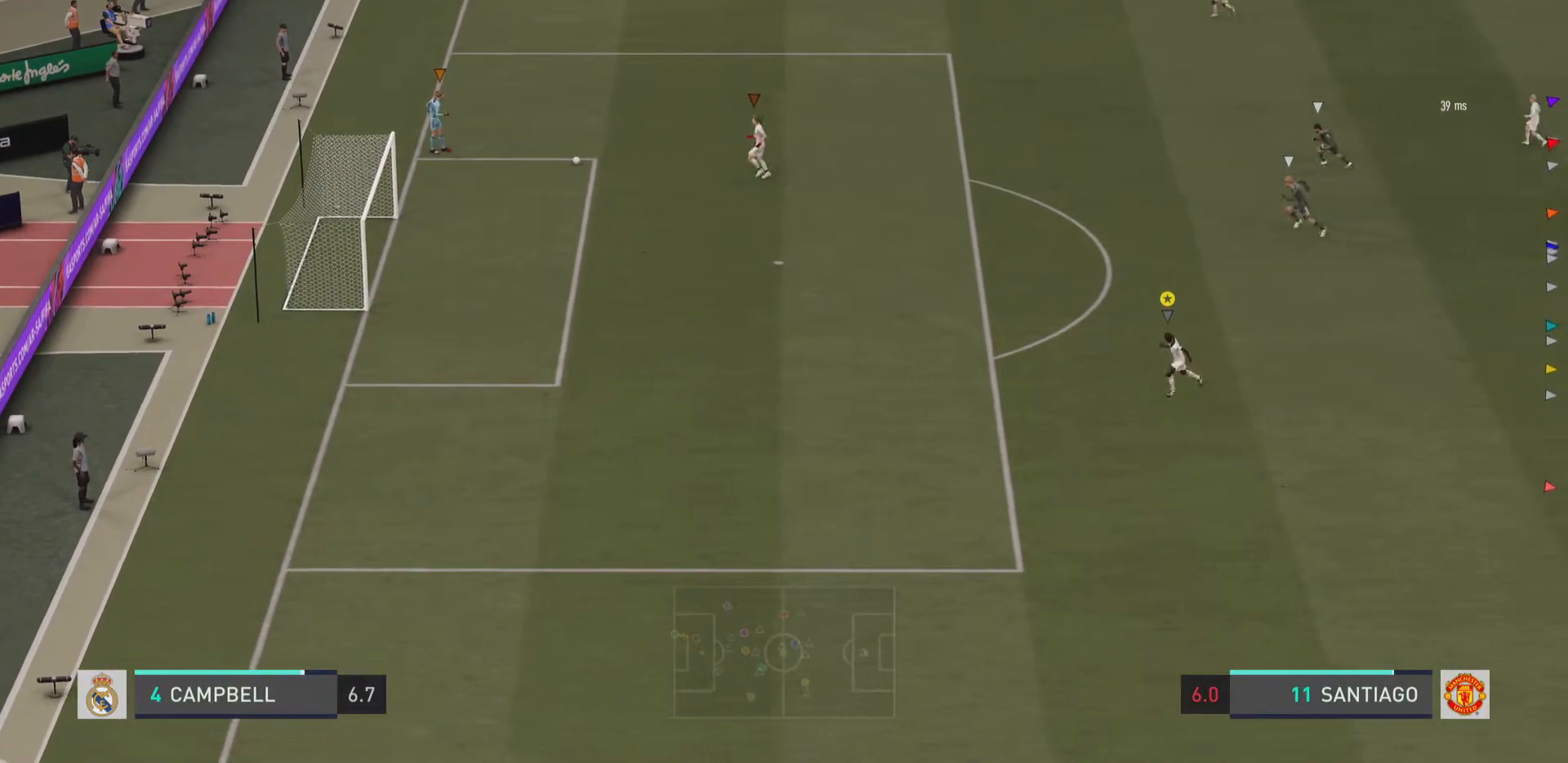
{"buttons": ["R2"], "left_stick": "down-left", "right_stick": "center", "events": []}
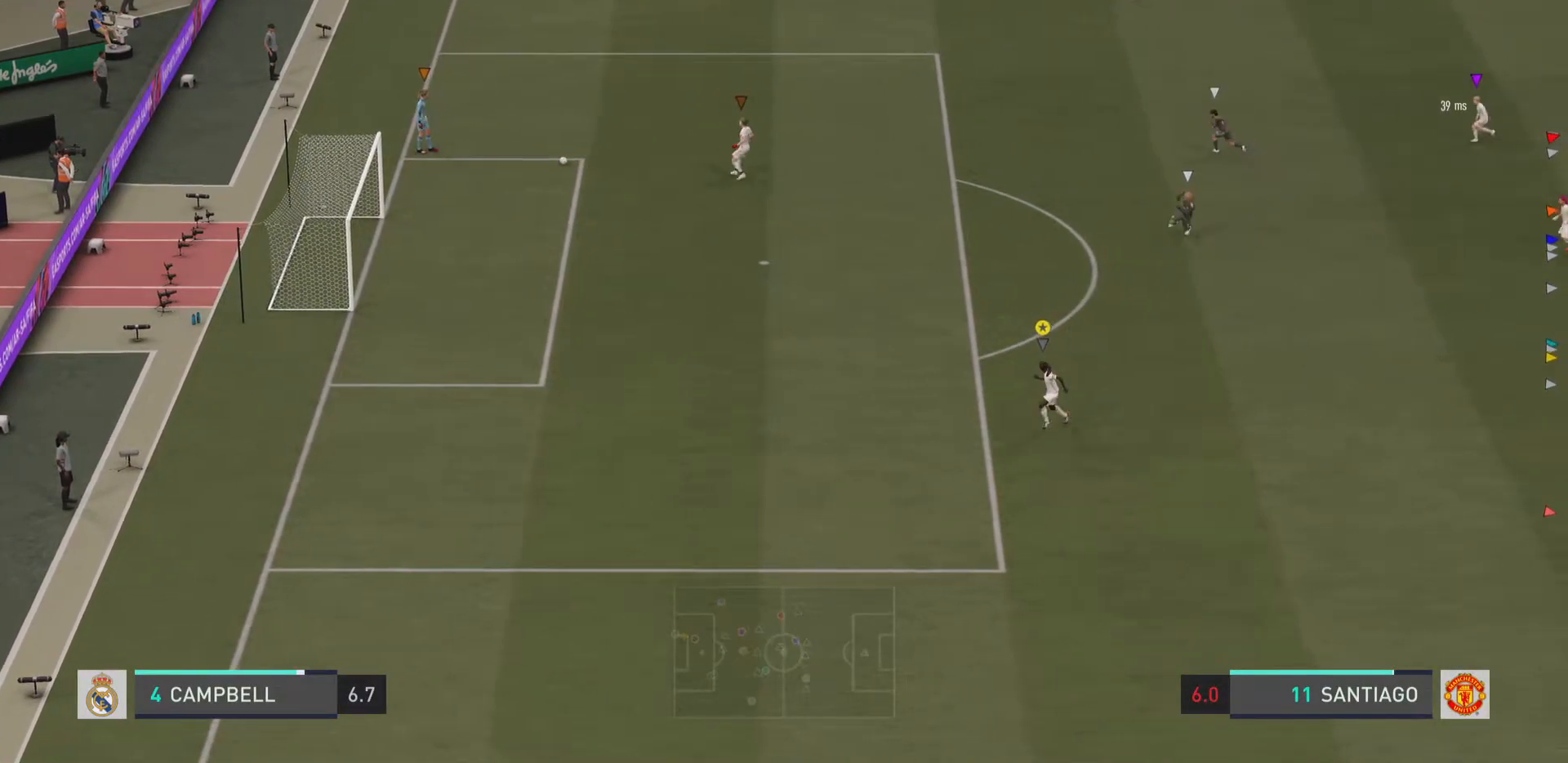
{"buttons": ["R2"], "left_stick": "down-left", "right_stick": "center", "events": []}
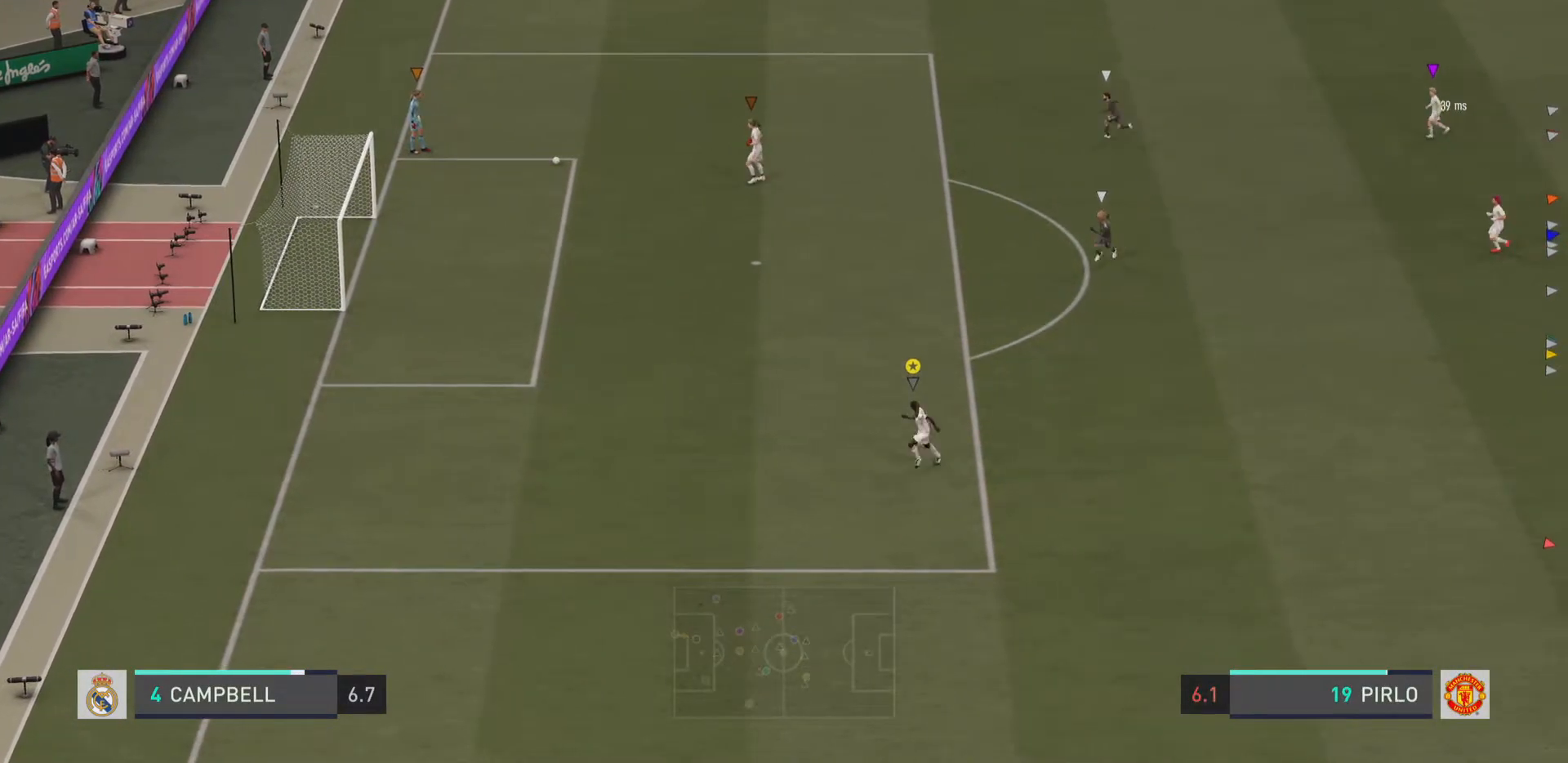
{"buttons": [], "left_stick": "center", "right_stick": "center", "events": [[300, "R2", "up"], [317, "left_stick", "center"]]}
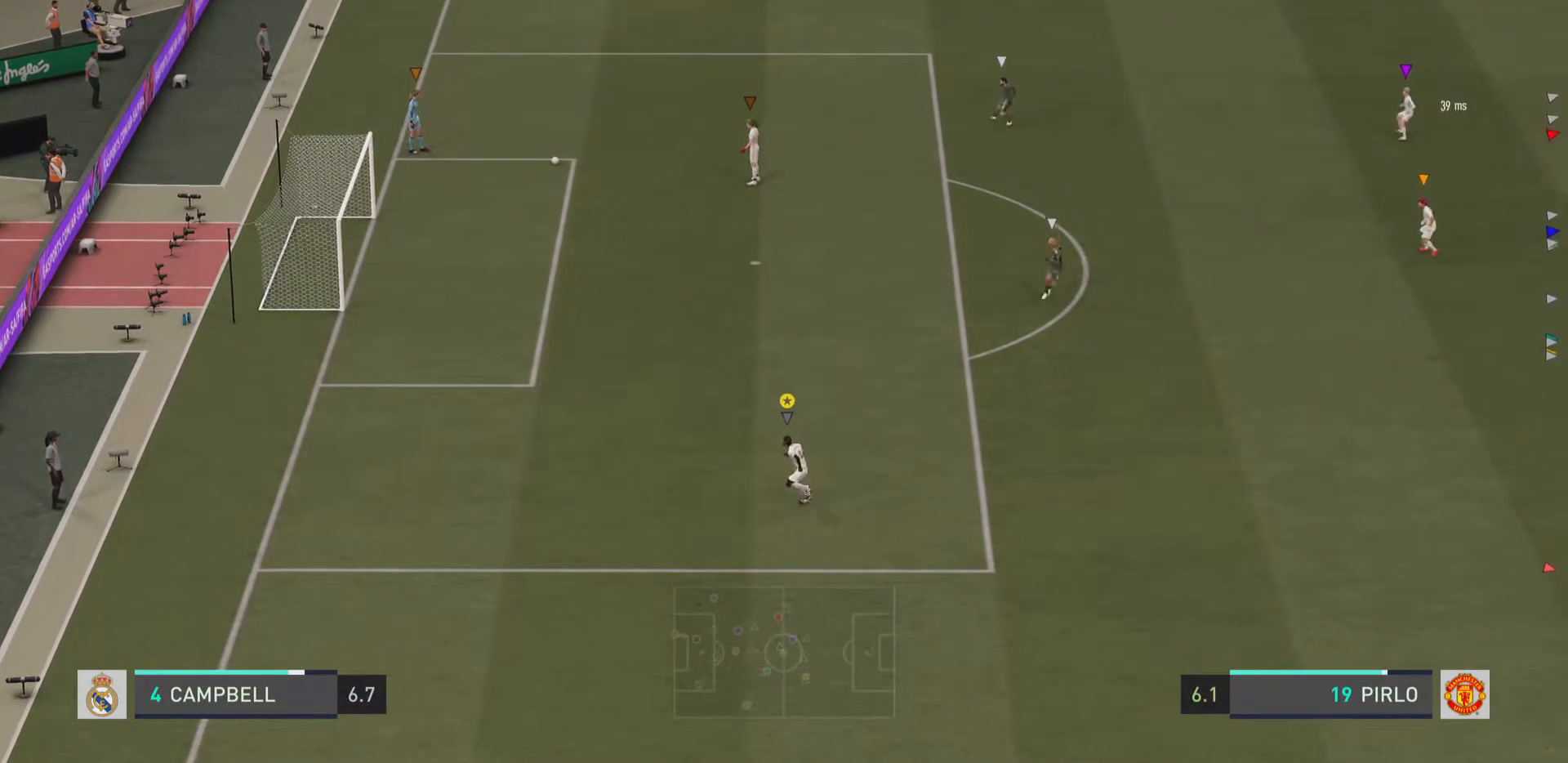
{"buttons": [], "left_stick": "center", "right_stick": "center", "events": []}
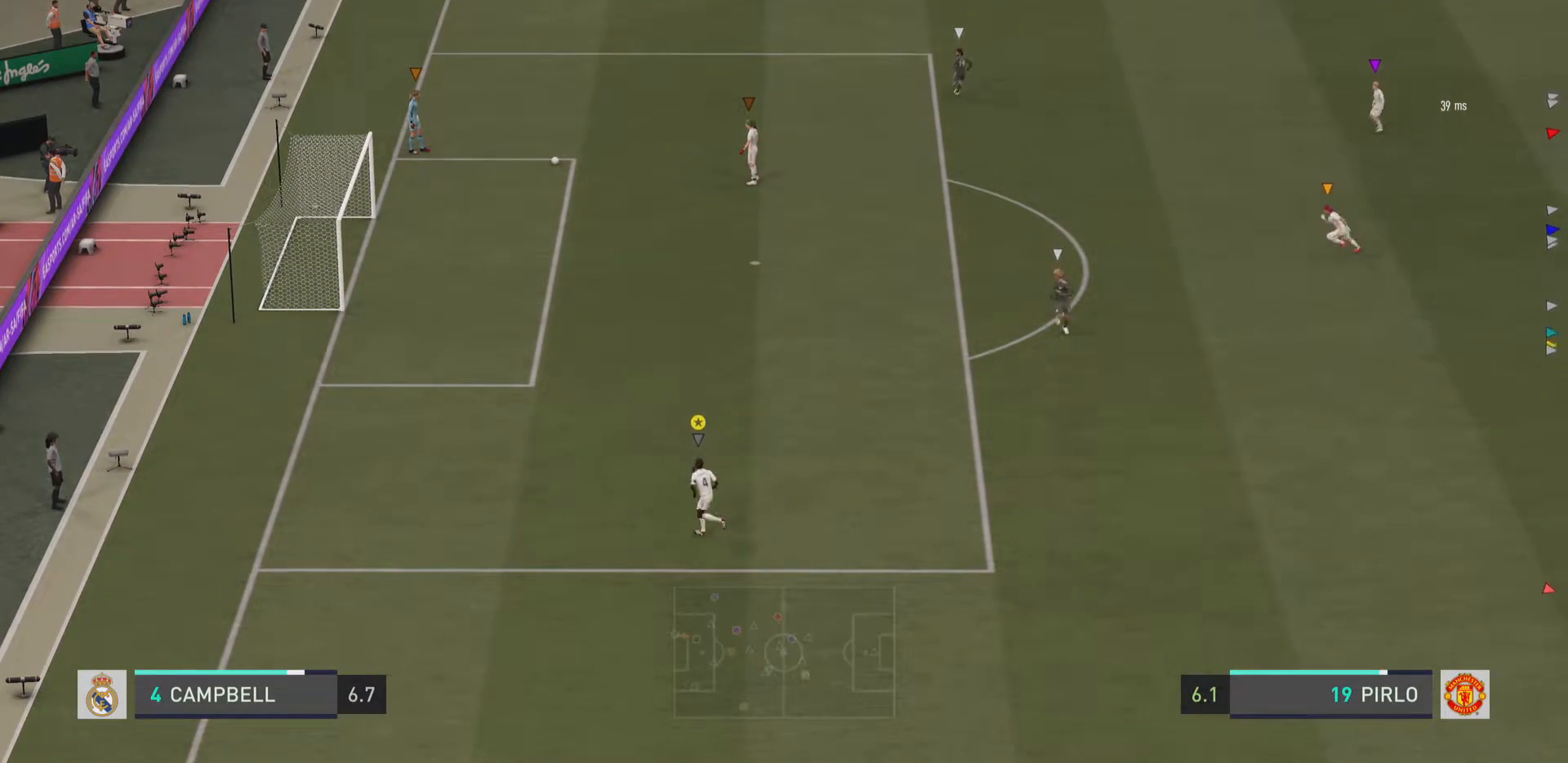
{"buttons": [], "left_stick": "center", "right_stick": "center", "events": []}
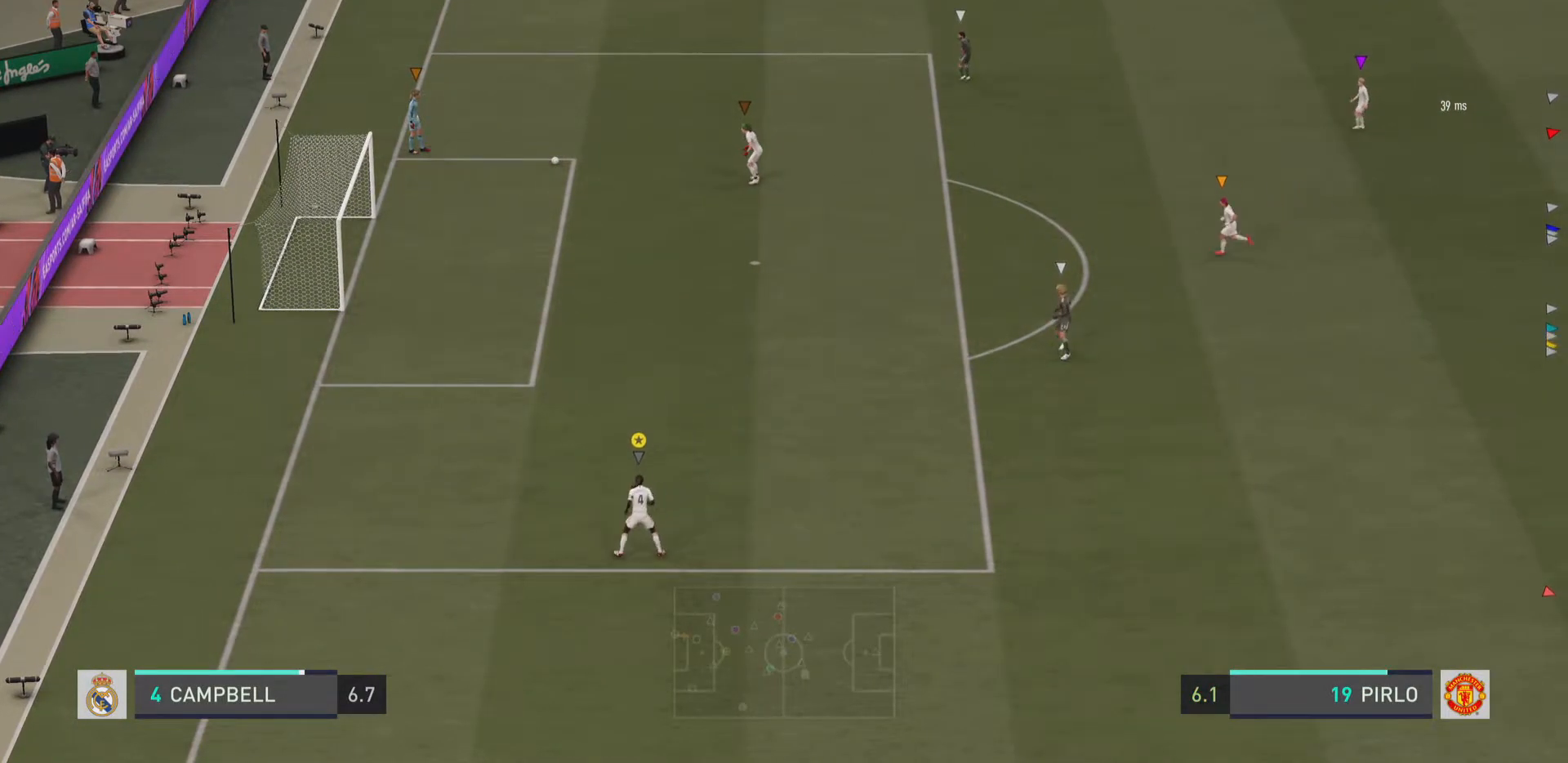
{"buttons": [], "left_stick": "center", "right_stick": "center", "events": []}
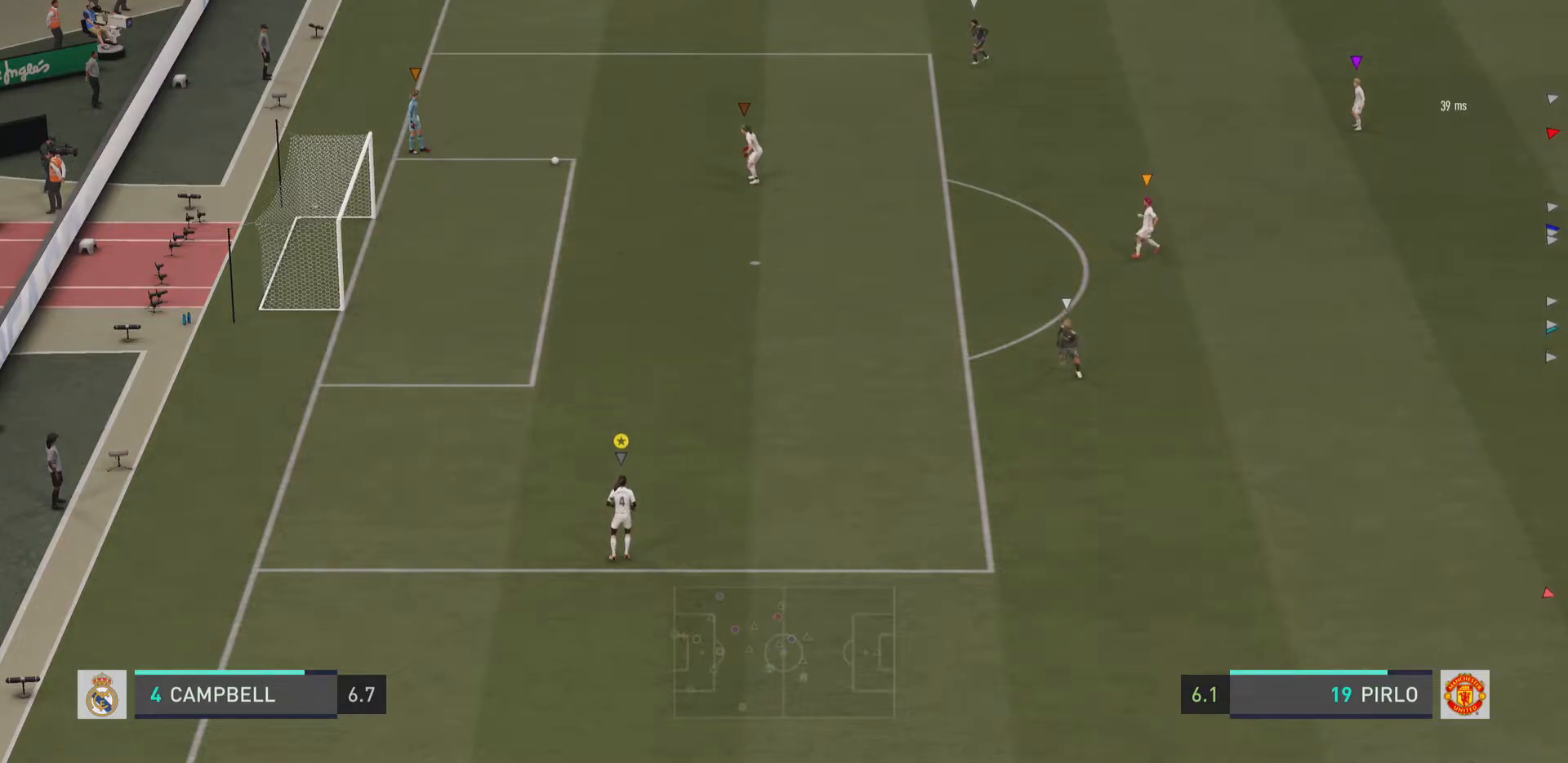
{"buttons": [], "left_stick": "center", "right_stick": "center", "events": []}
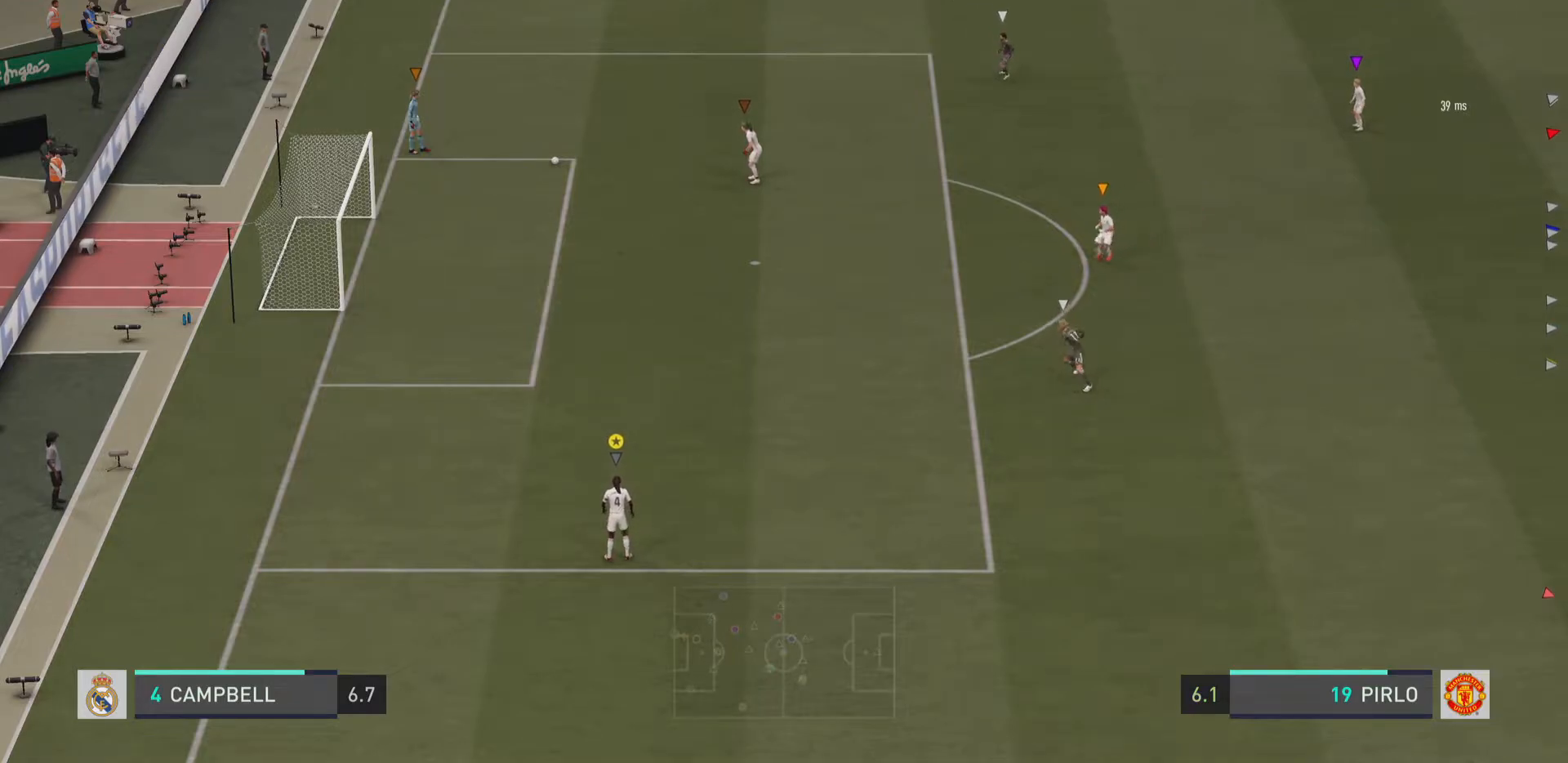
{"buttons": [], "left_stick": "center", "right_stick": "center", "events": []}
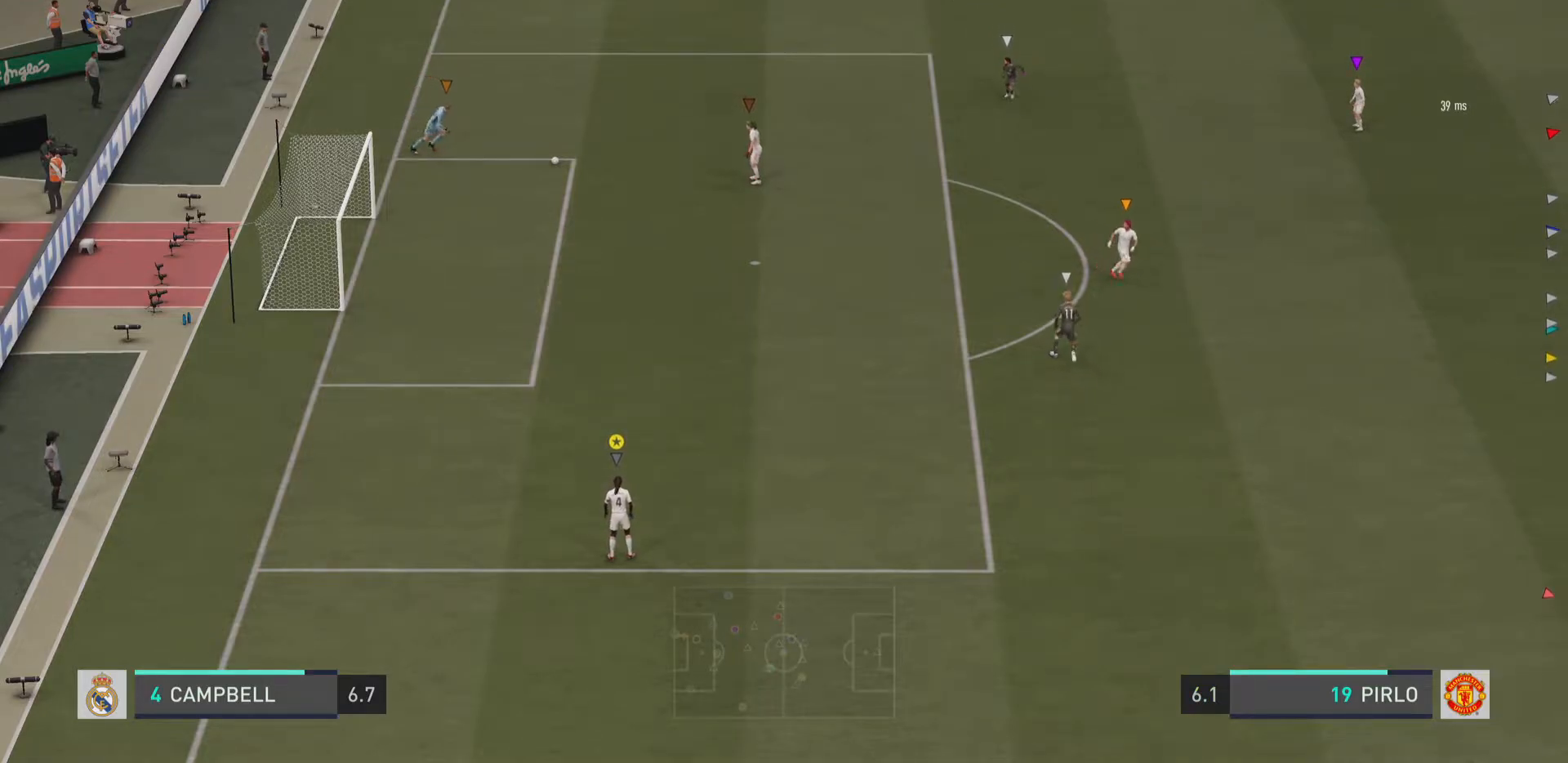
{"buttons": [], "left_stick": "left", "right_stick": "center", "events": [[233, "left_stick", "left"]]}
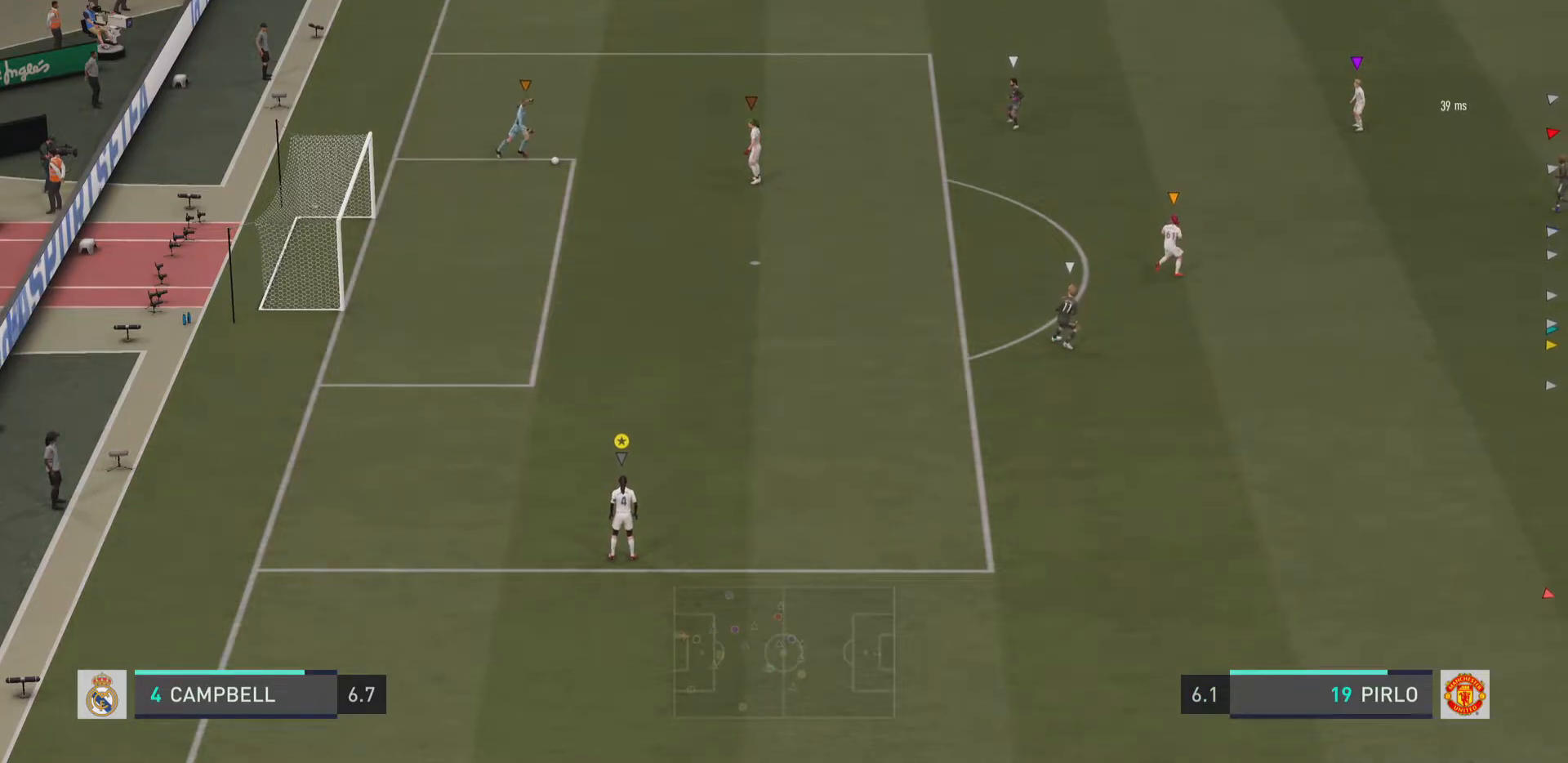
{"buttons": [], "left_stick": "center", "right_stick": "center", "events": [[200, "left_stick", "center"]]}
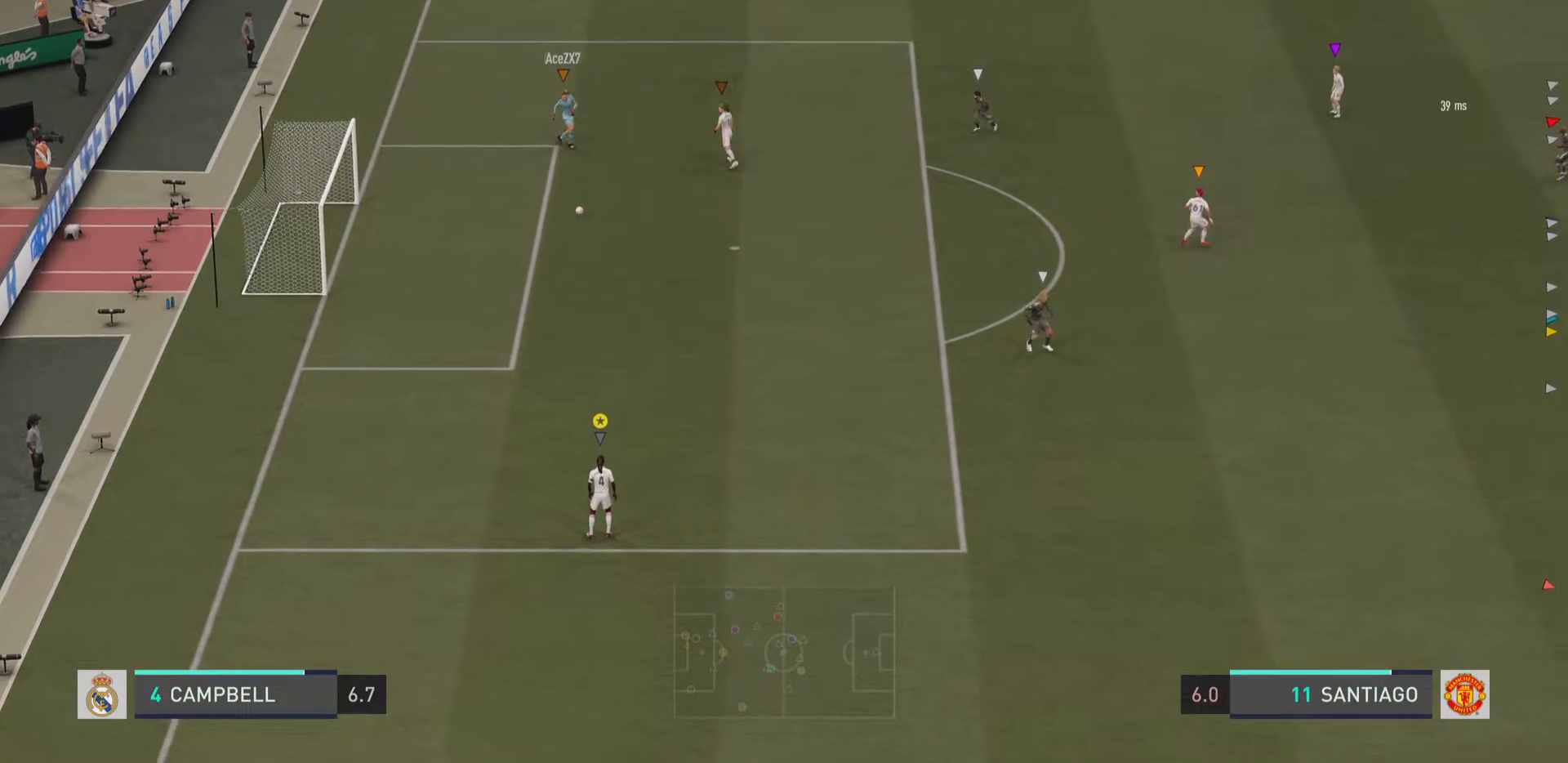
{"buttons": [], "left_stick": "down-right", "right_stick": "center", "events": [[434, "left_stick", "down-right"]]}
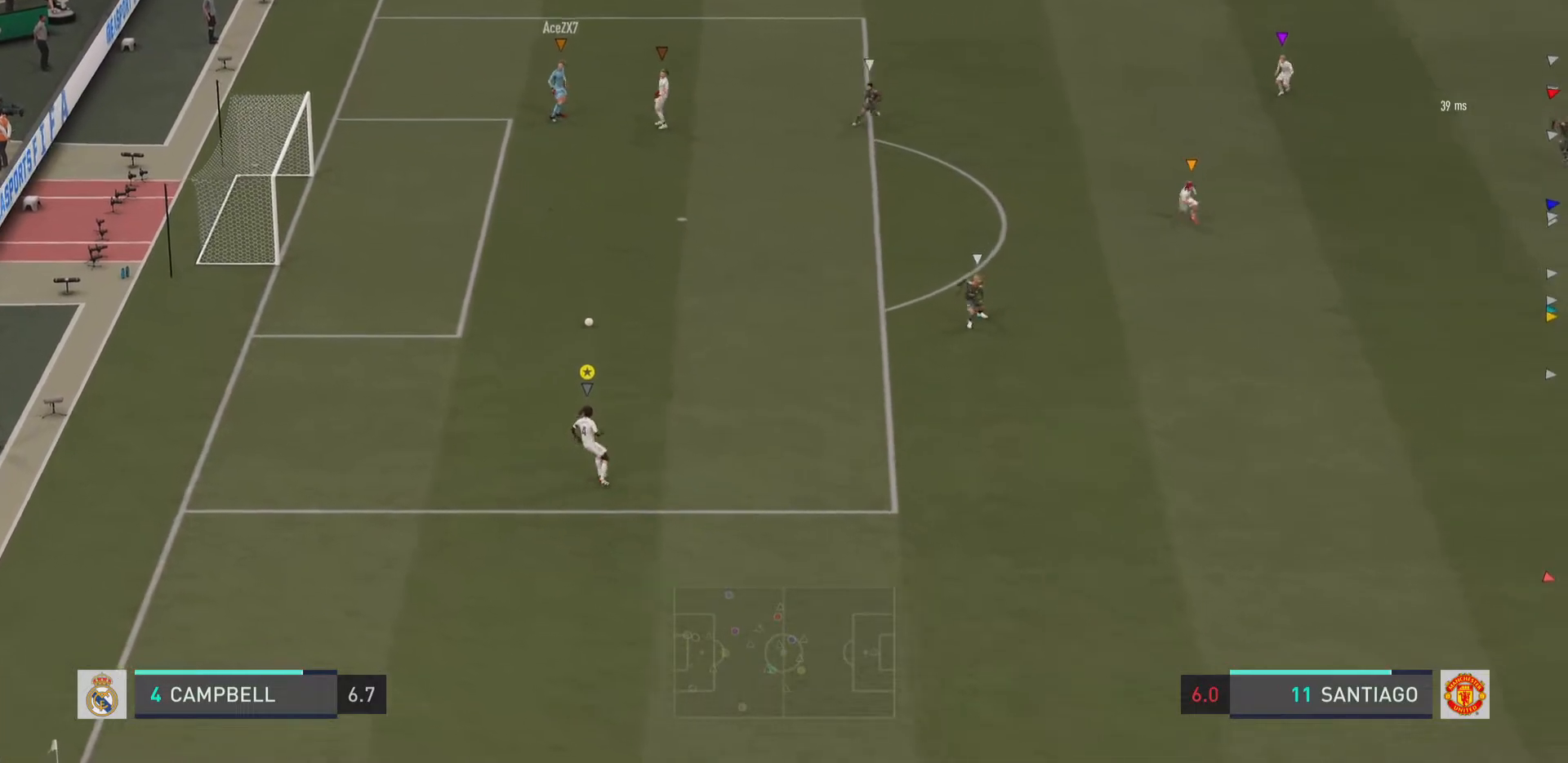
{"buttons": [], "left_stick": "down-right", "right_stick": "center", "events": []}